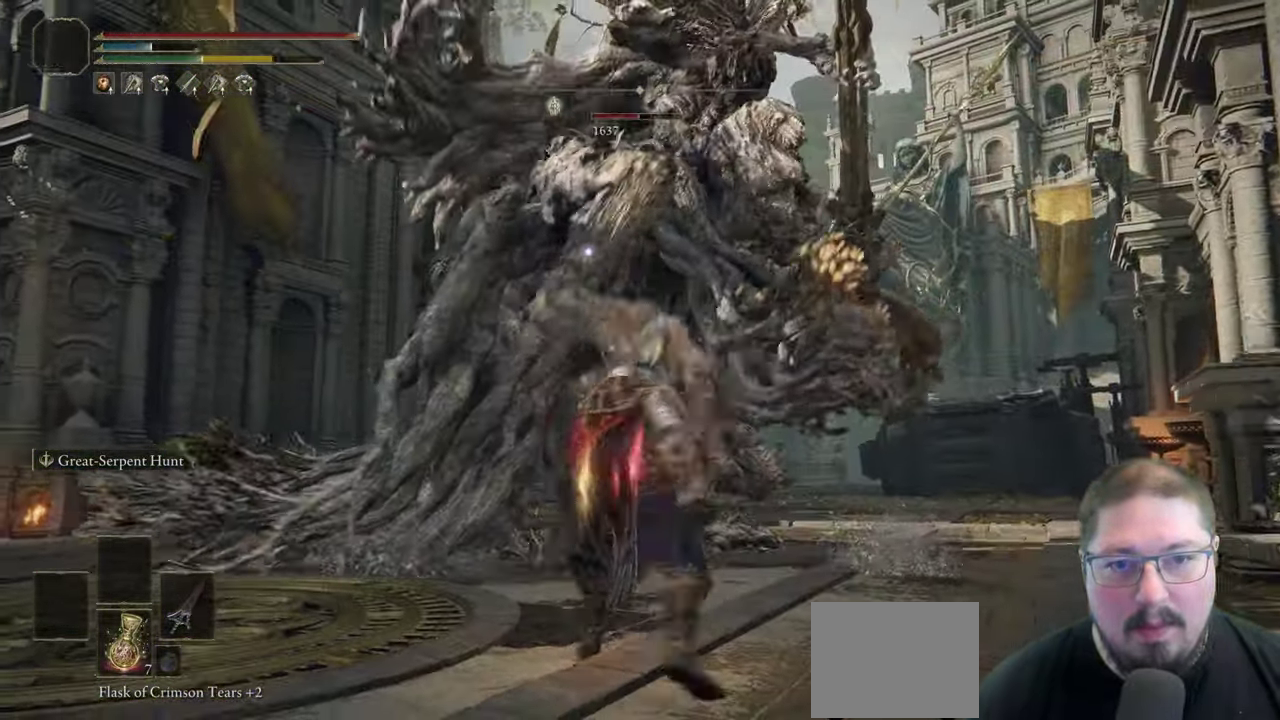
Gameplay with a controller (Xbox layout); each line is a JSON object with the inputs held at the frame after it. "events" lists button and stick changes between this image and that frame as [ms after this image, input, new state], when the widget could be followed in between.
{"buttons": [], "left_stick": "up-right", "right_stick": "center", "events": [[233, "left_stick", "center"], [317, "left_stick", "up-right"], [350, "B", "down"], [417, "B", "up"]]}
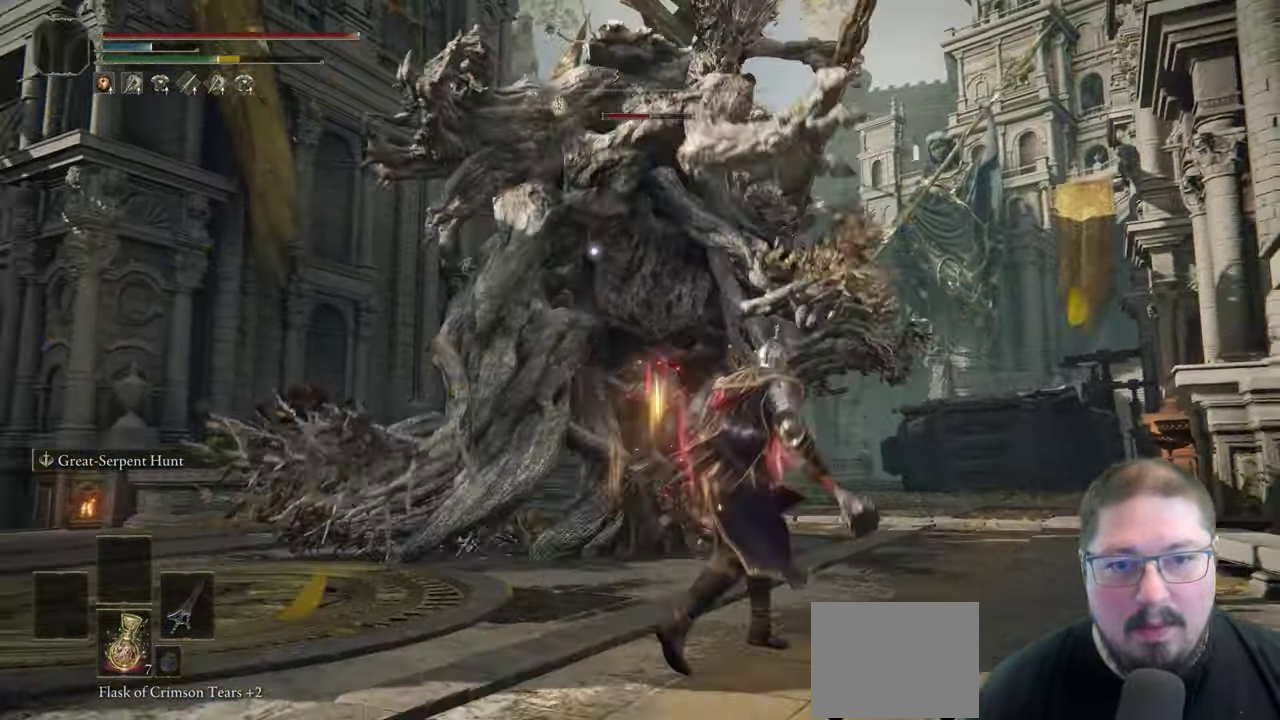
{"buttons": [], "left_stick": "up", "right_stick": "center", "events": [[267, "left_stick", "up"]]}
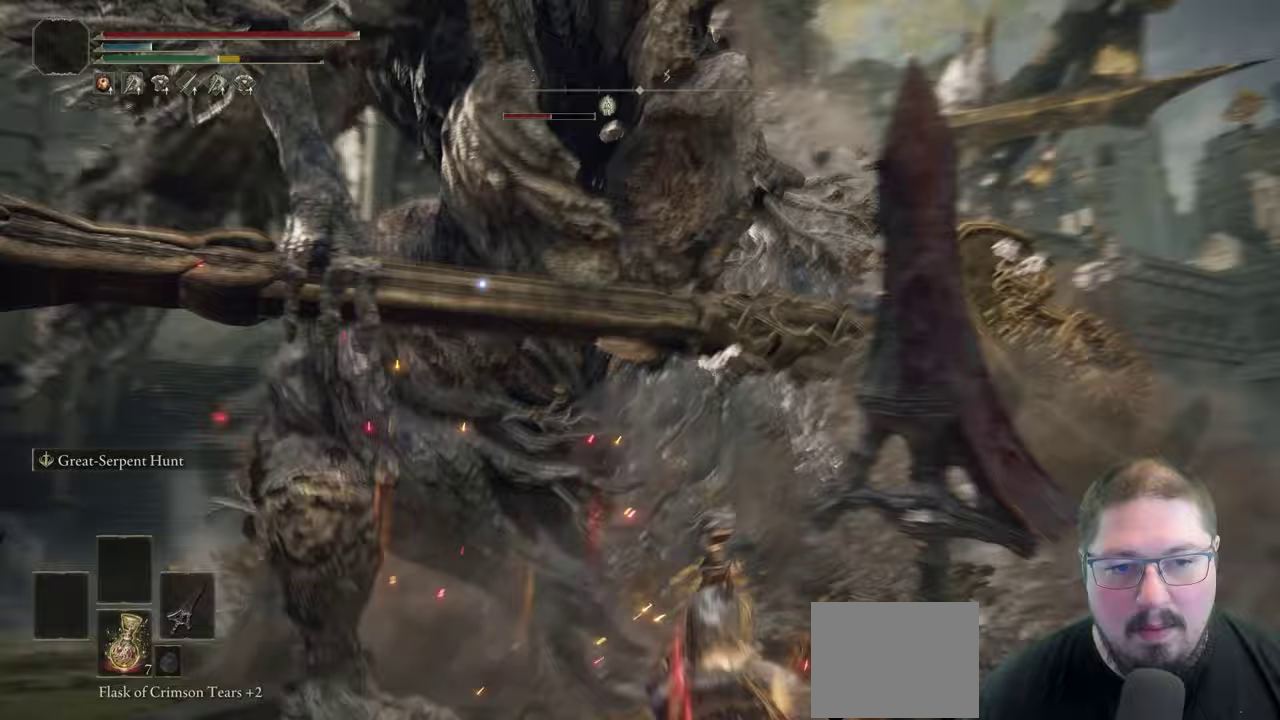
{"buttons": [], "left_stick": "up", "right_stick": "center", "events": [[67, "A", "down"], [167, "A", "up"], [200, "R2", "down"], [333, "R2", "up"]]}
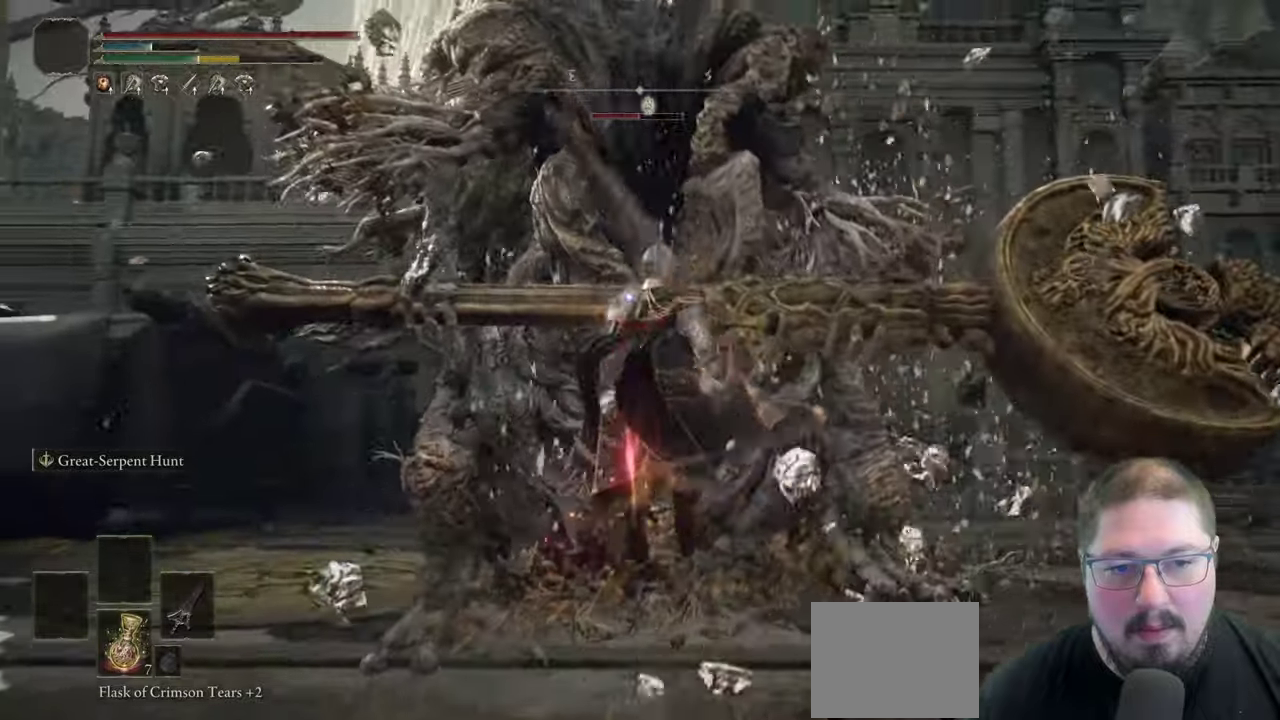
{"buttons": [], "left_stick": "up", "right_stick": "center", "events": []}
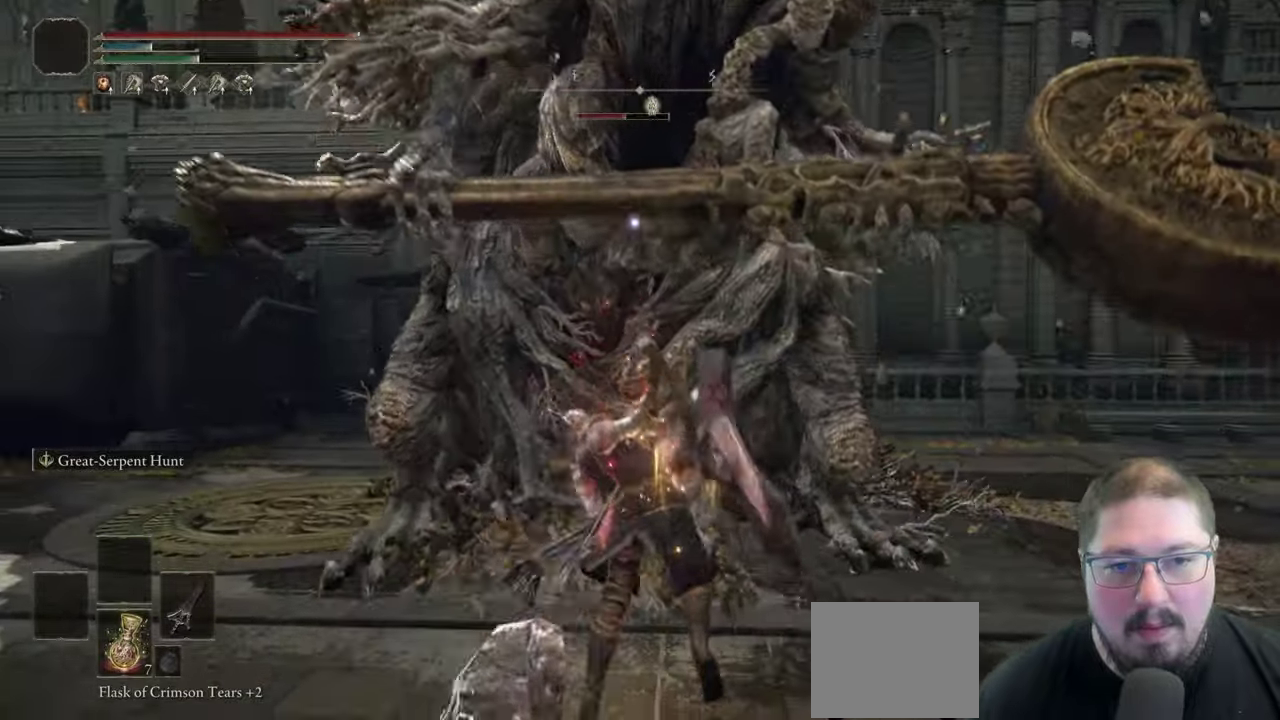
{"buttons": [], "left_stick": "up-right", "right_stick": "center", "events": [[300, "left_stick", "up-right"]]}
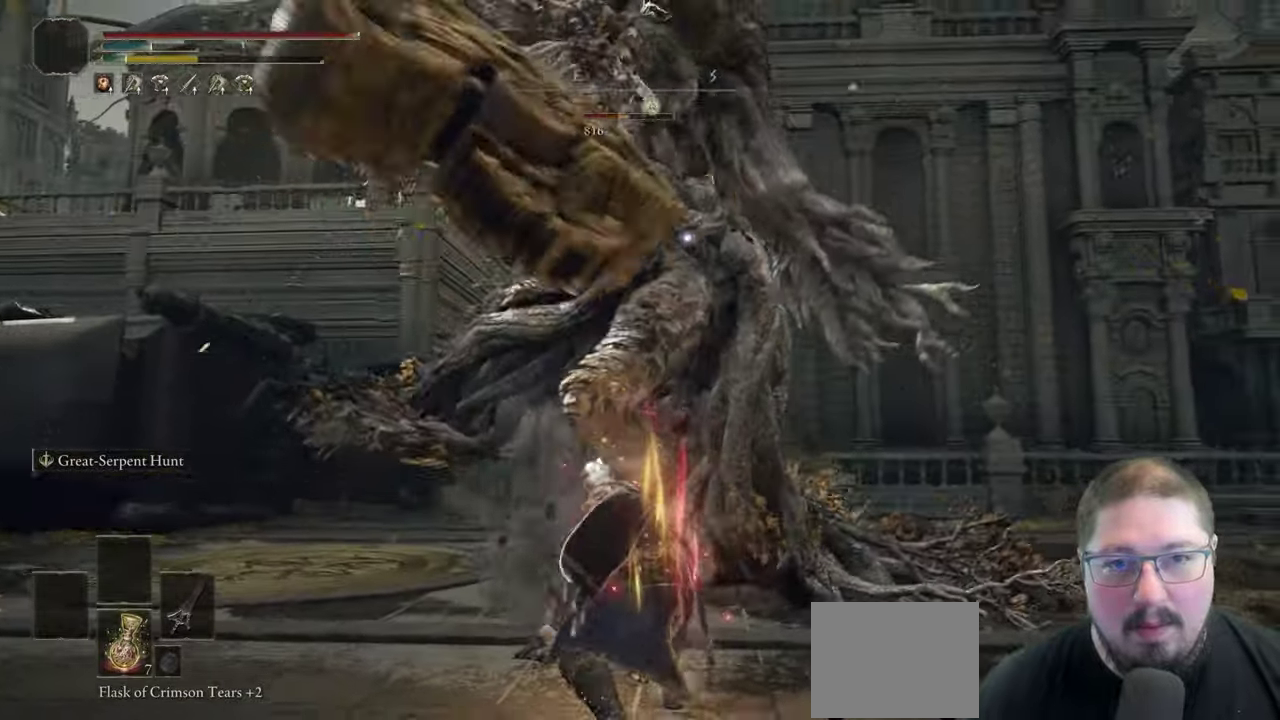
{"buttons": [], "left_stick": "up-right", "right_stick": "center", "events": []}
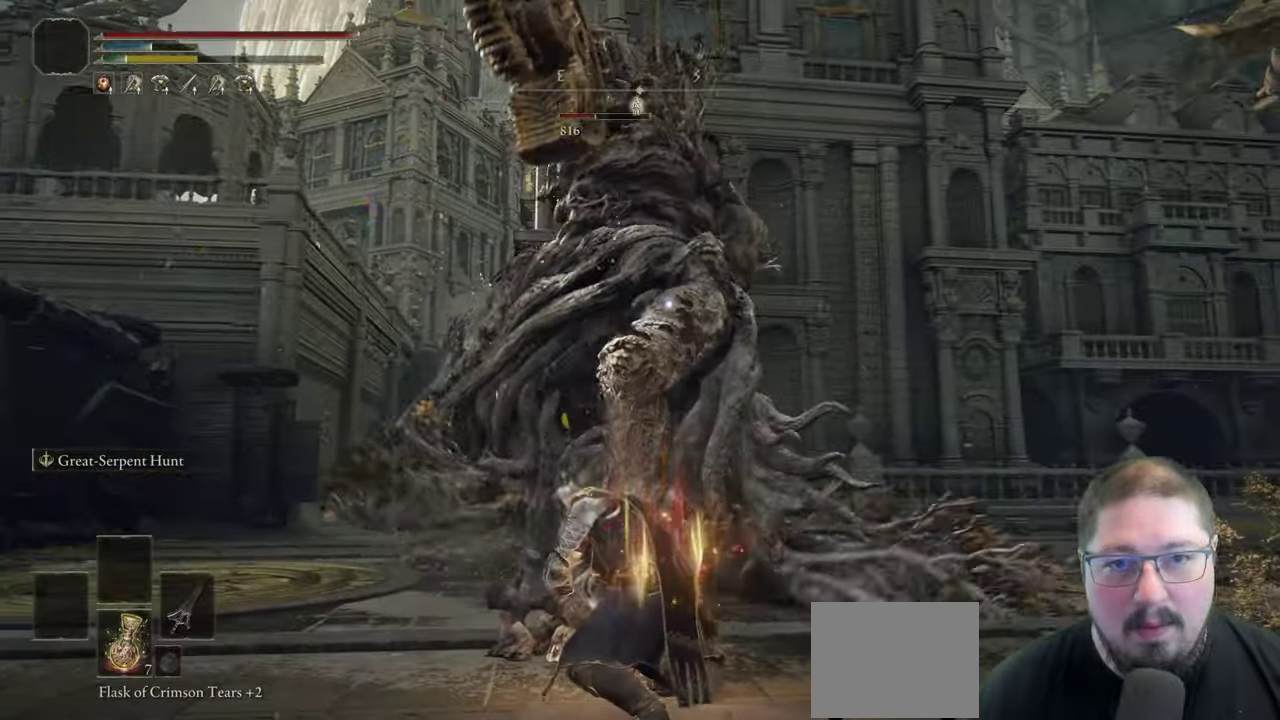
{"buttons": [], "left_stick": "up-right", "right_stick": "center", "events": [[183, "B", "down"], [333, "B", "up"]]}
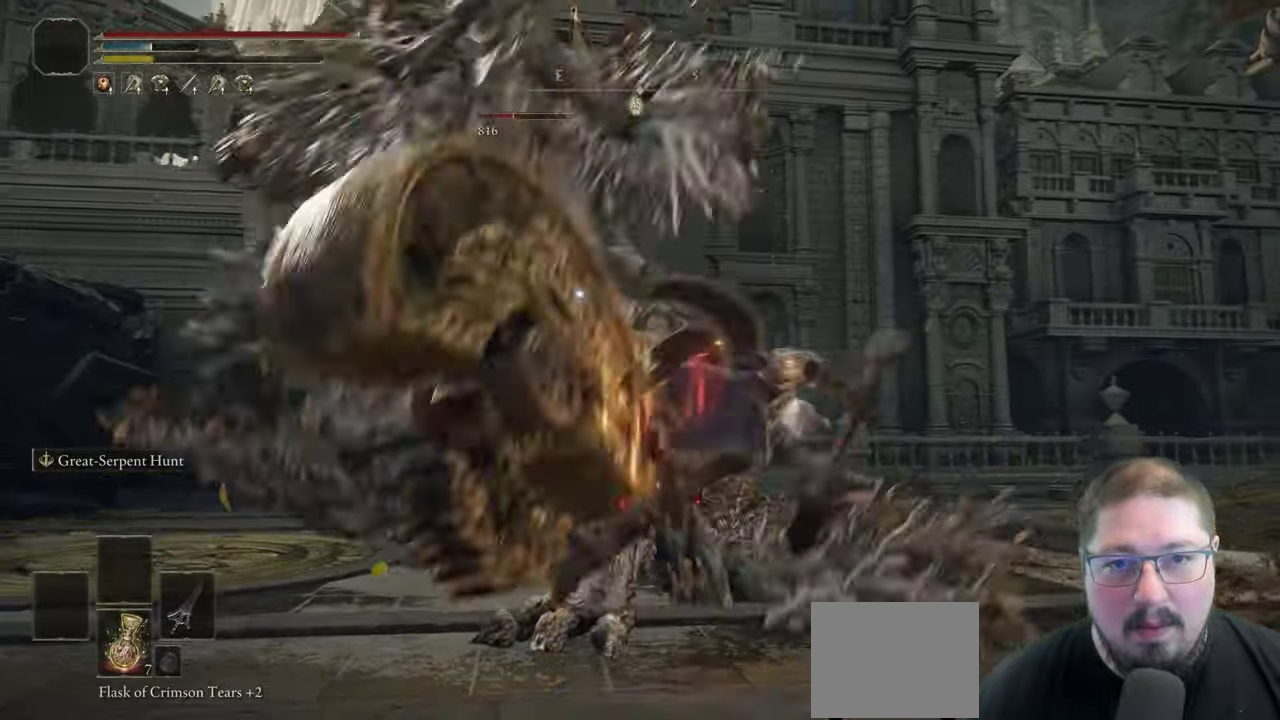
{"buttons": ["B"], "left_stick": "right", "right_stick": "center"}
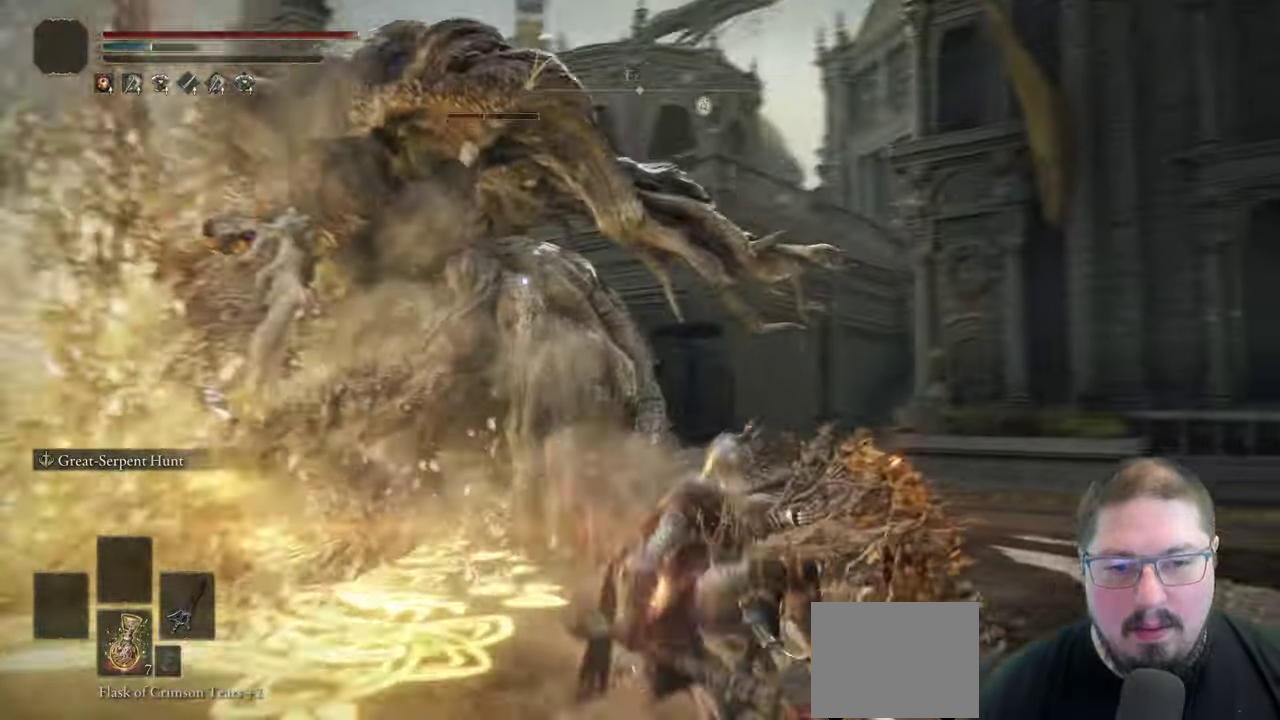
{"buttons": ["B"], "left_stick": "down-right", "right_stick": "center"}
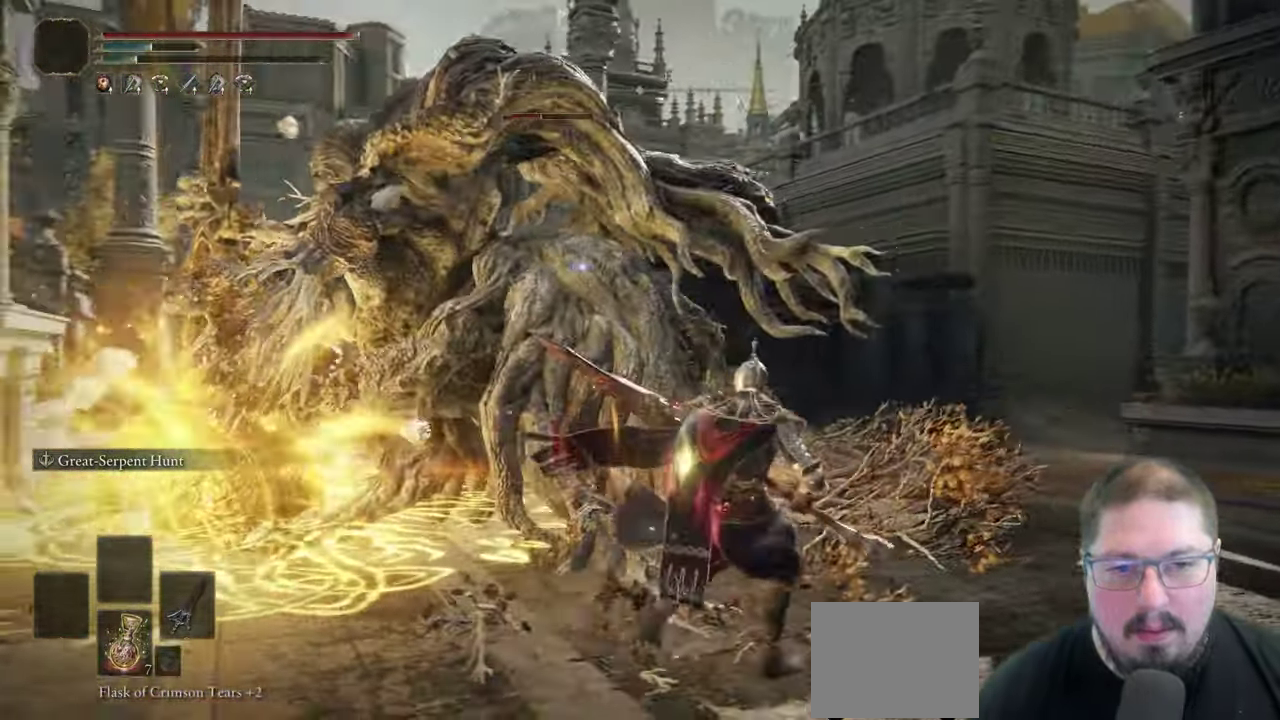
{"buttons": ["B"], "left_stick": "down-right", "right_stick": "center"}
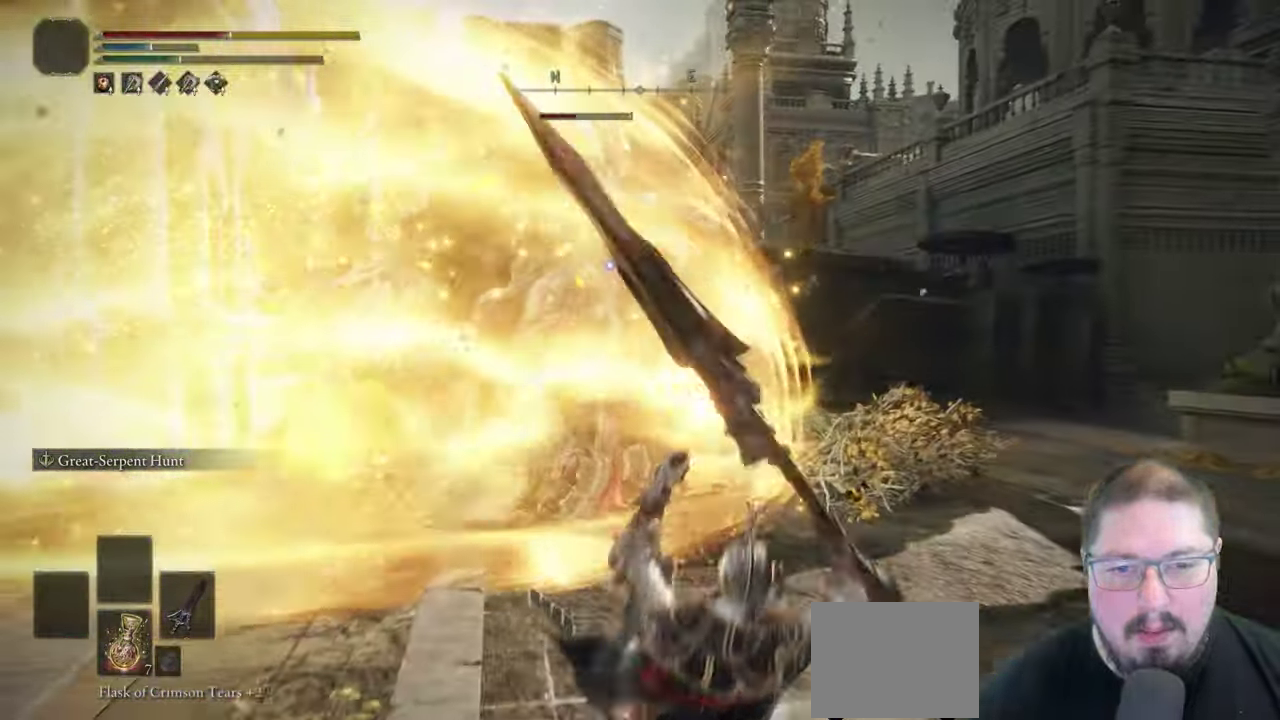
{"buttons": ["B"], "left_stick": "down-right", "right_stick": "center"}
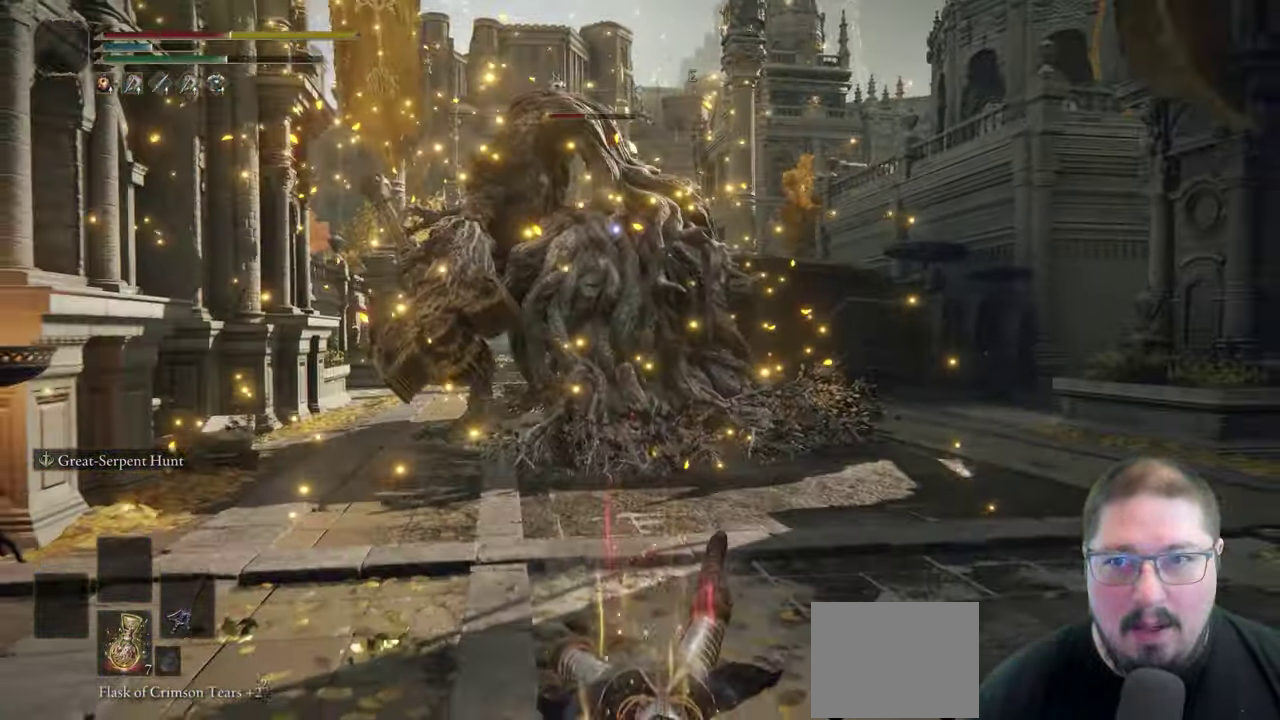
{"buttons": ["B"], "left_stick": "down-right", "right_stick": "center"}
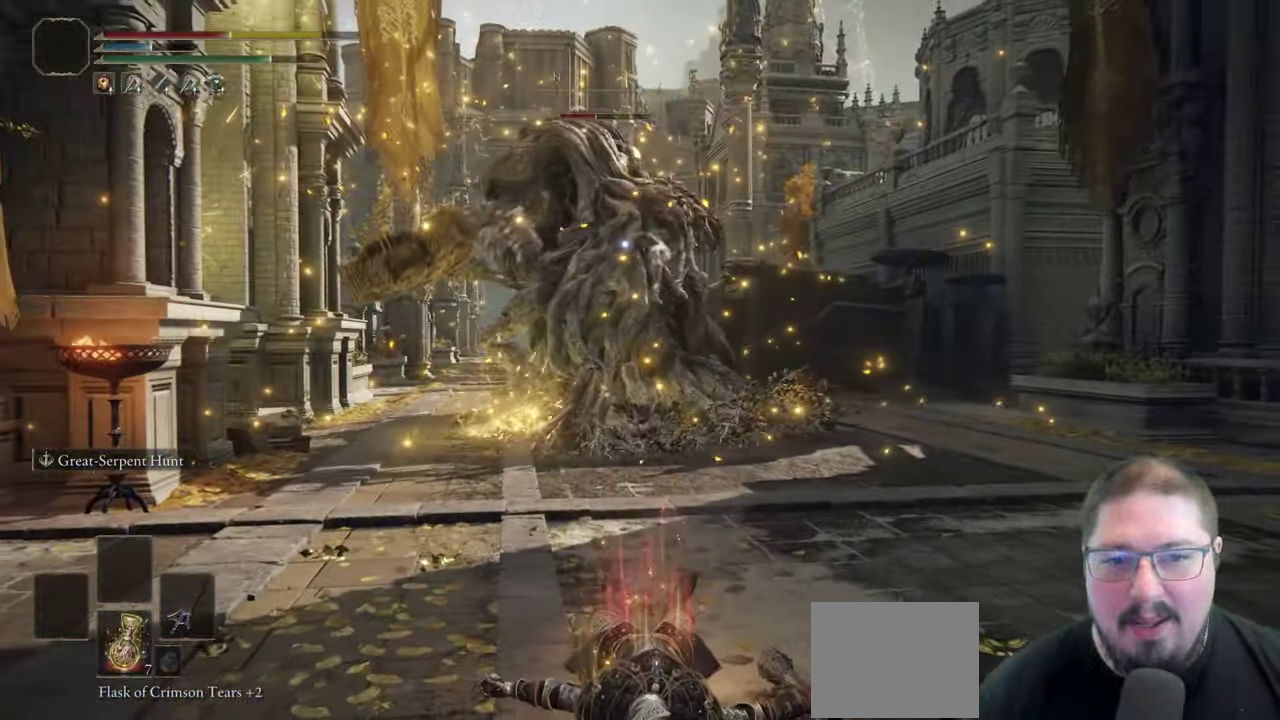
{"buttons": ["B"], "left_stick": "down-right", "right_stick": "center"}
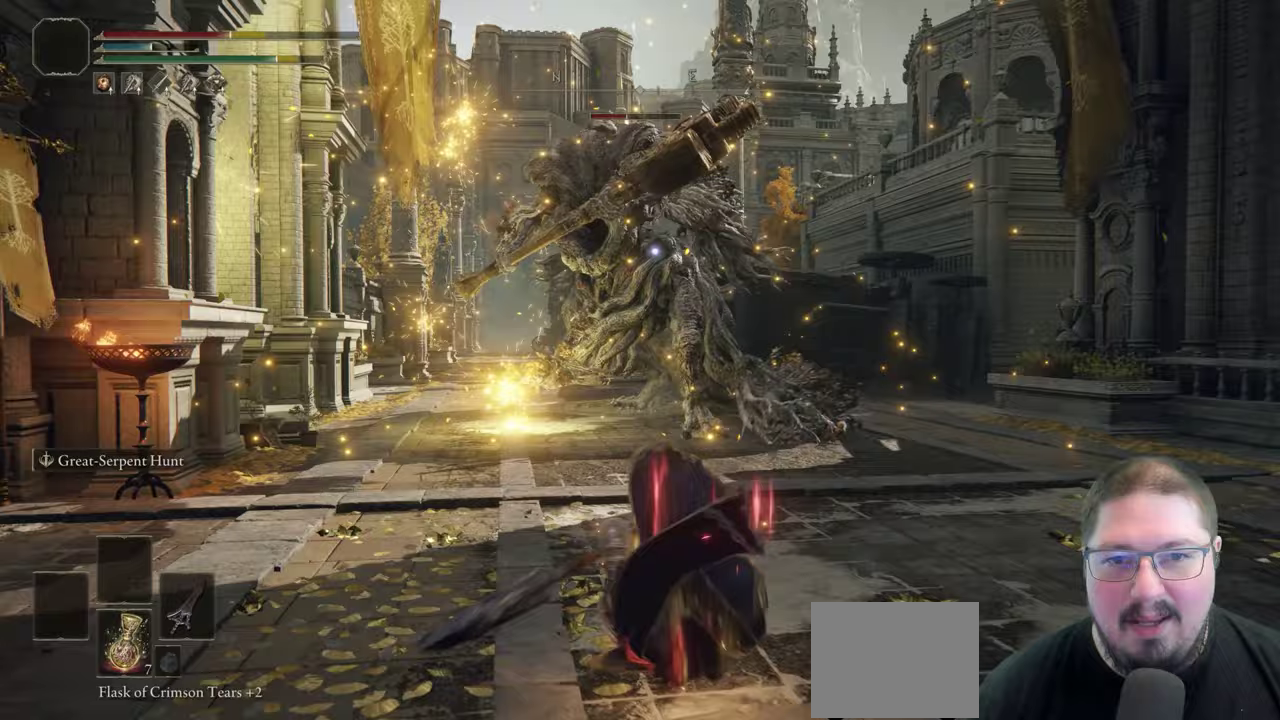
{"buttons": ["B"], "left_stick": "down-right", "right_stick": "center", "events": [[117, "B", "up"], [283, "left_stick", "center"], [350, "left_stick", "down-right"], [417, "left_stick", "center"], [433, "B", "down"], [483, "left_stick", "down-right"]]}
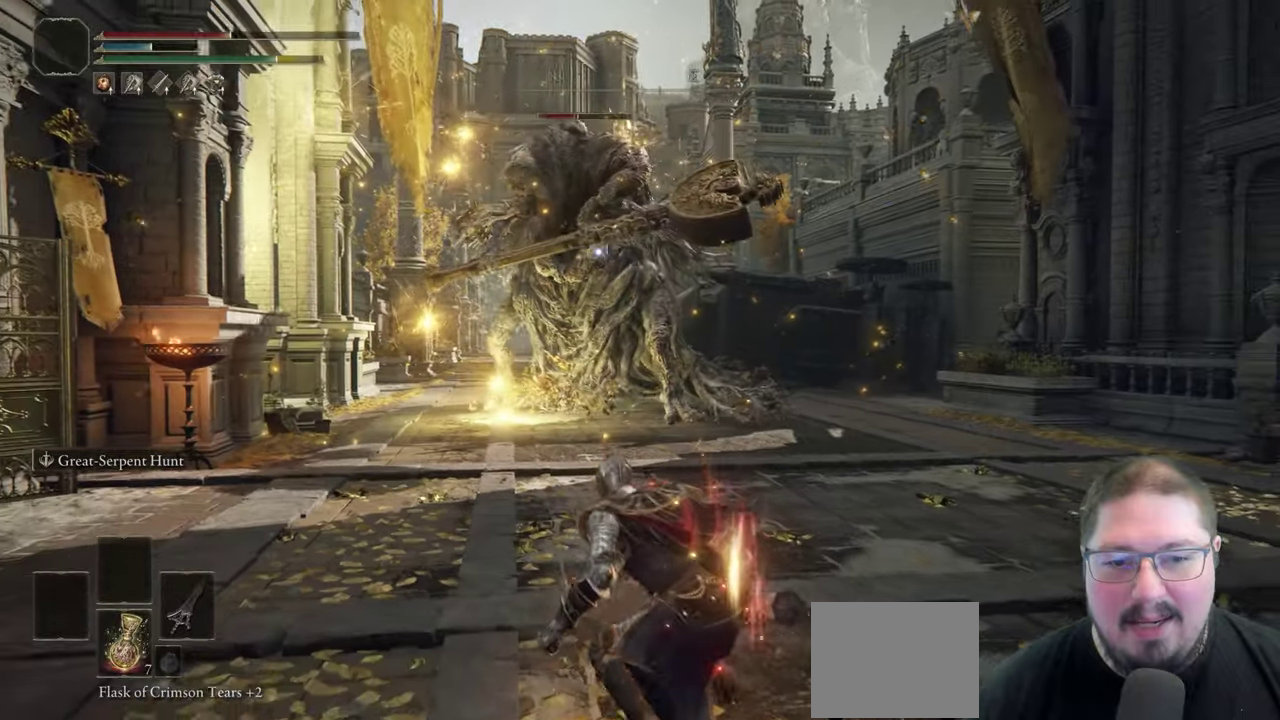
{"buttons": ["B"], "left_stick": "right", "right_stick": "center", "events": [[83, "left_stick", "right"]]}
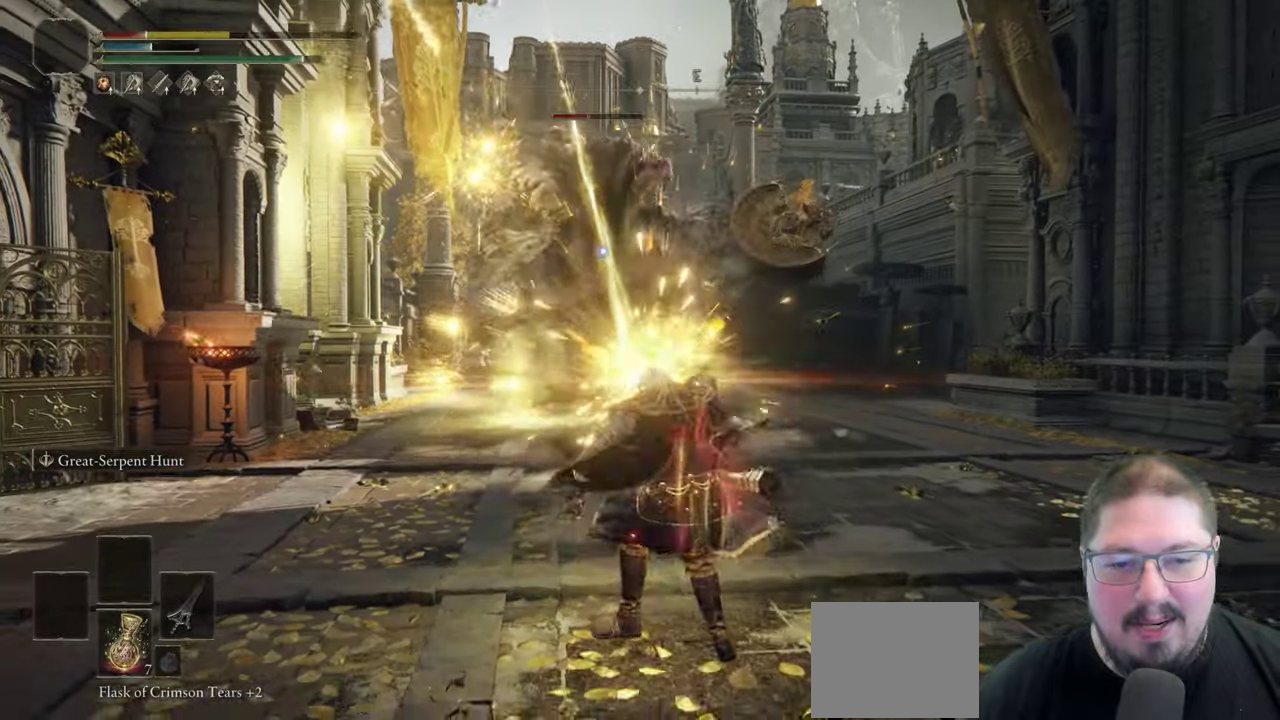
{"buttons": ["L3"], "left_stick": "down-right", "right_stick": "center"}
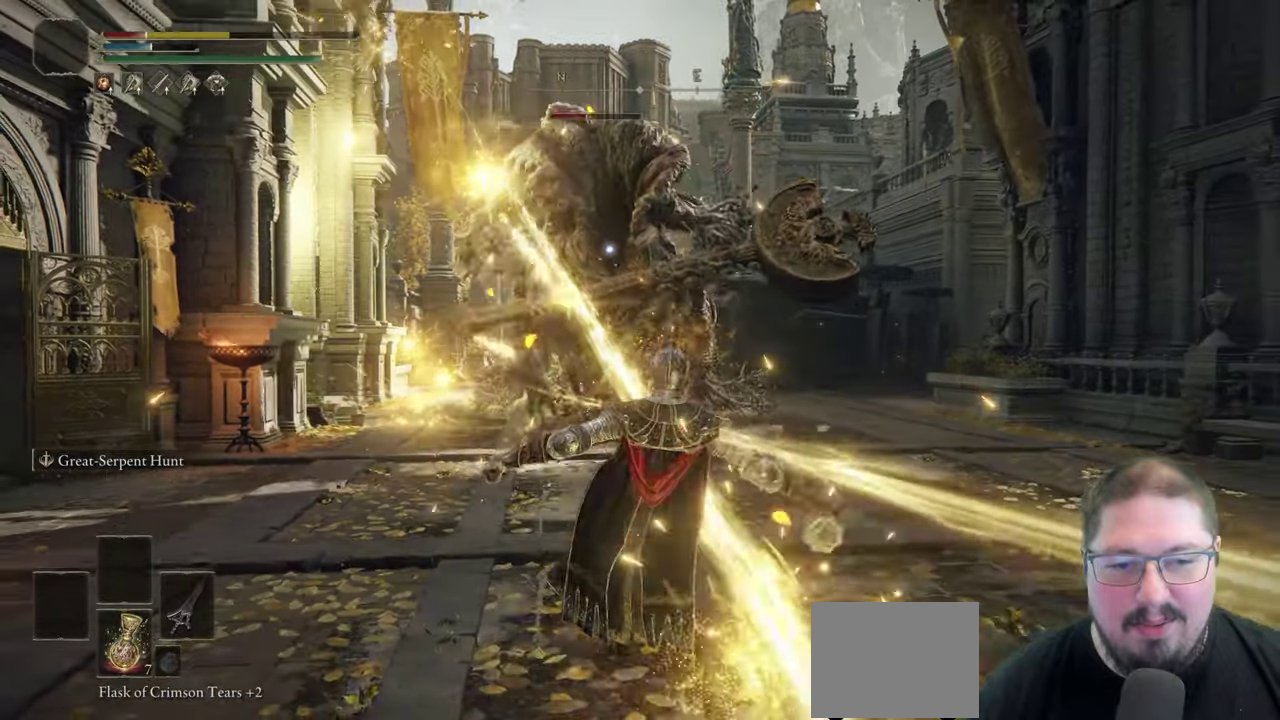
{"buttons": ["L3"], "left_stick": "down-right", "right_stick": "center", "events": [[67, "B", "down"], [133, "B", "up"], [233, "B", "down"], [317, "B", "up"], [400, "B", "down"], [483, "B", "up"]]}
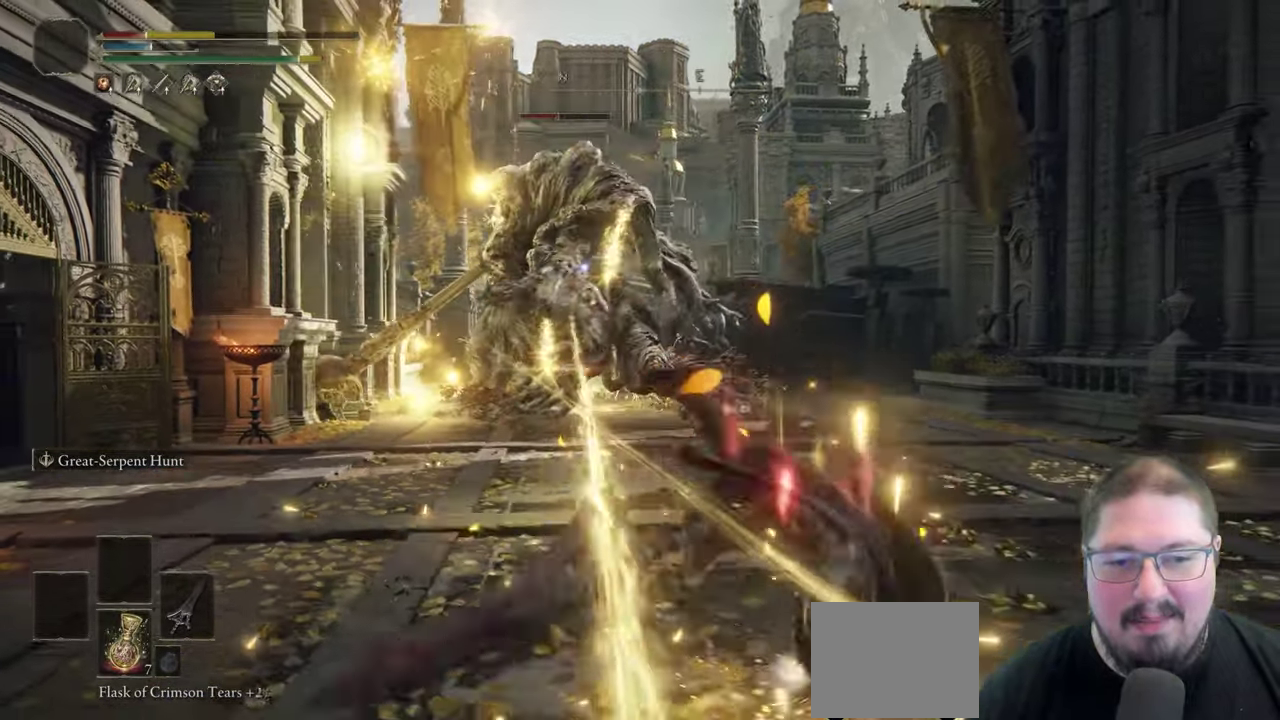
{"buttons": ["L3"], "left_stick": "down", "right_stick": "center", "events": [[83, "B", "down"], [150, "B", "up"], [233, "B", "down"], [317, "B", "up"], [400, "B", "down"], [450, "left_stick", "down"], [483, "B", "up"]]}
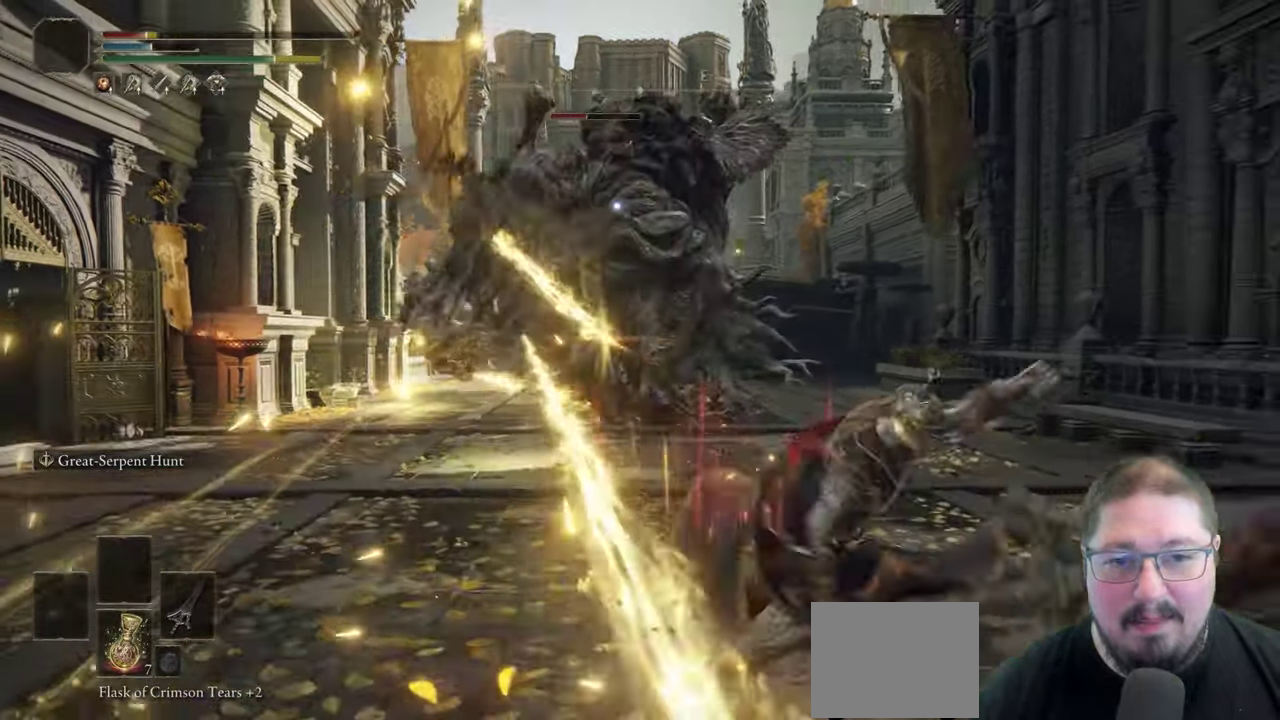
{"buttons": ["L3"], "left_stick": "down", "right_stick": "center", "events": [[67, "B", "down"], [167, "B", "up"], [250, "B", "down"], [333, "B", "up"], [417, "B", "down"], [483, "B", "up"]]}
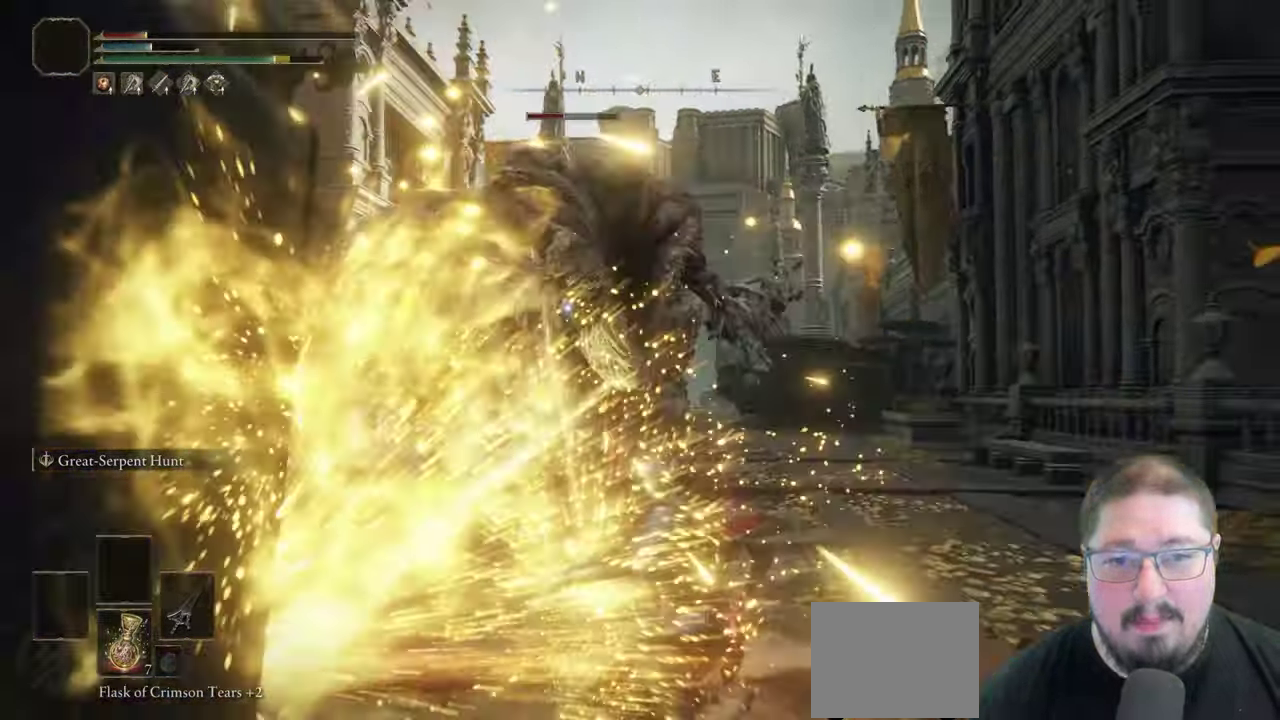
{"buttons": [], "left_stick": "down", "right_stick": "center"}
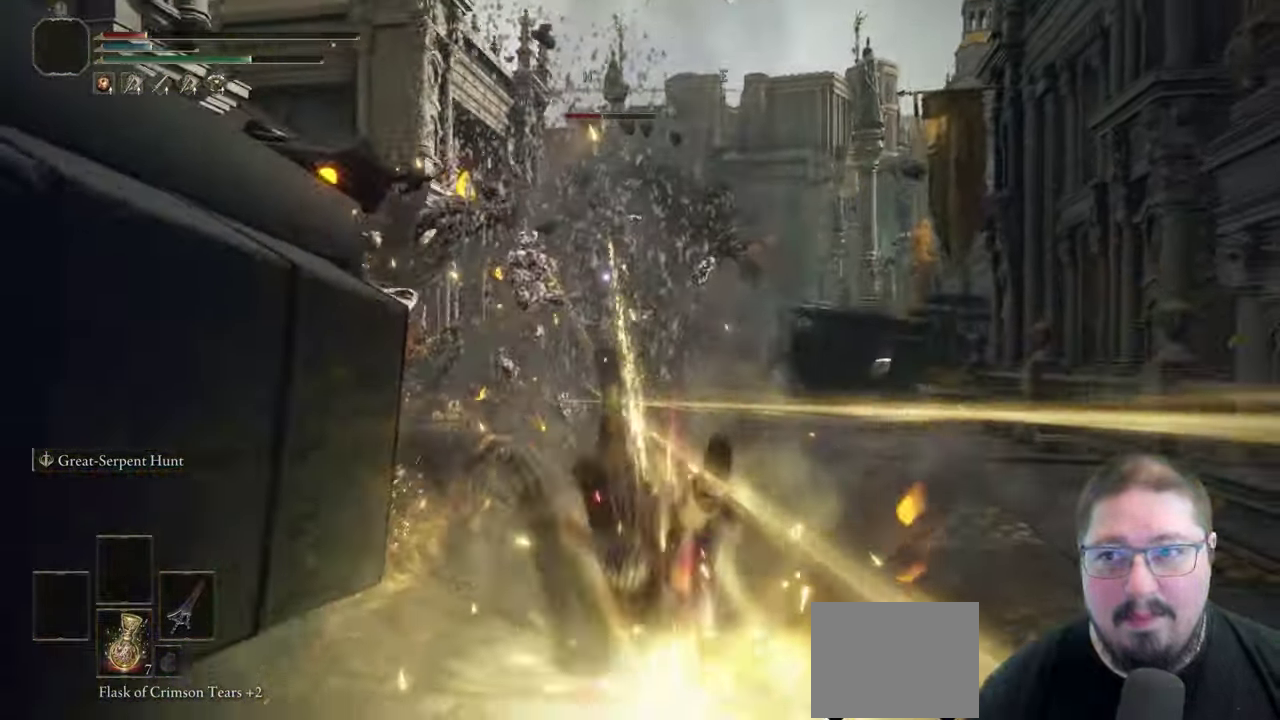
{"buttons": [], "left_stick": "down-left", "right_stick": "center", "events": [[83, "left_stick", "down-left"], [150, "left_stick", "center"], [300, "left_stick", "down-left"], [317, "B", "down"], [433, "B", "up"]]}
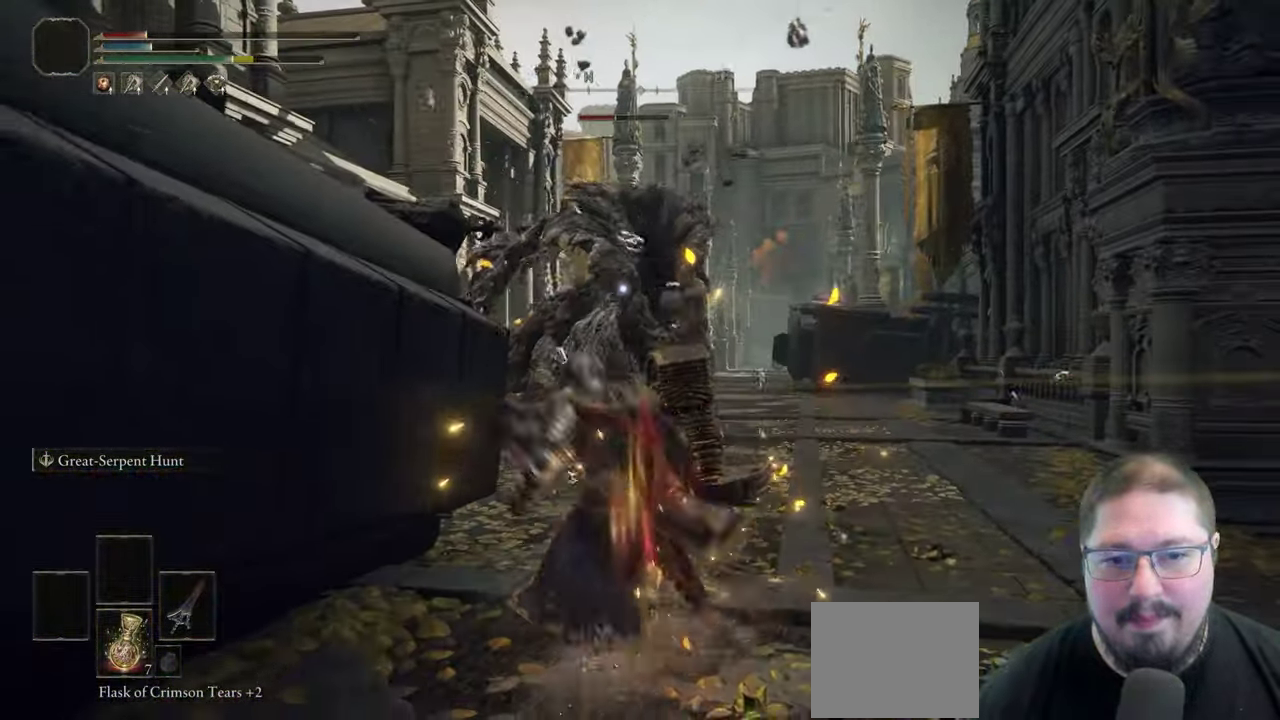
{"buttons": ["X"], "left_stick": "down", "right_stick": "center", "events": [[200, "left_stick", "center"], [283, "left_stick", "down-left"], [350, "left_stick", "center"], [400, "left_stick", "down"], [450, "X", "down"]]}
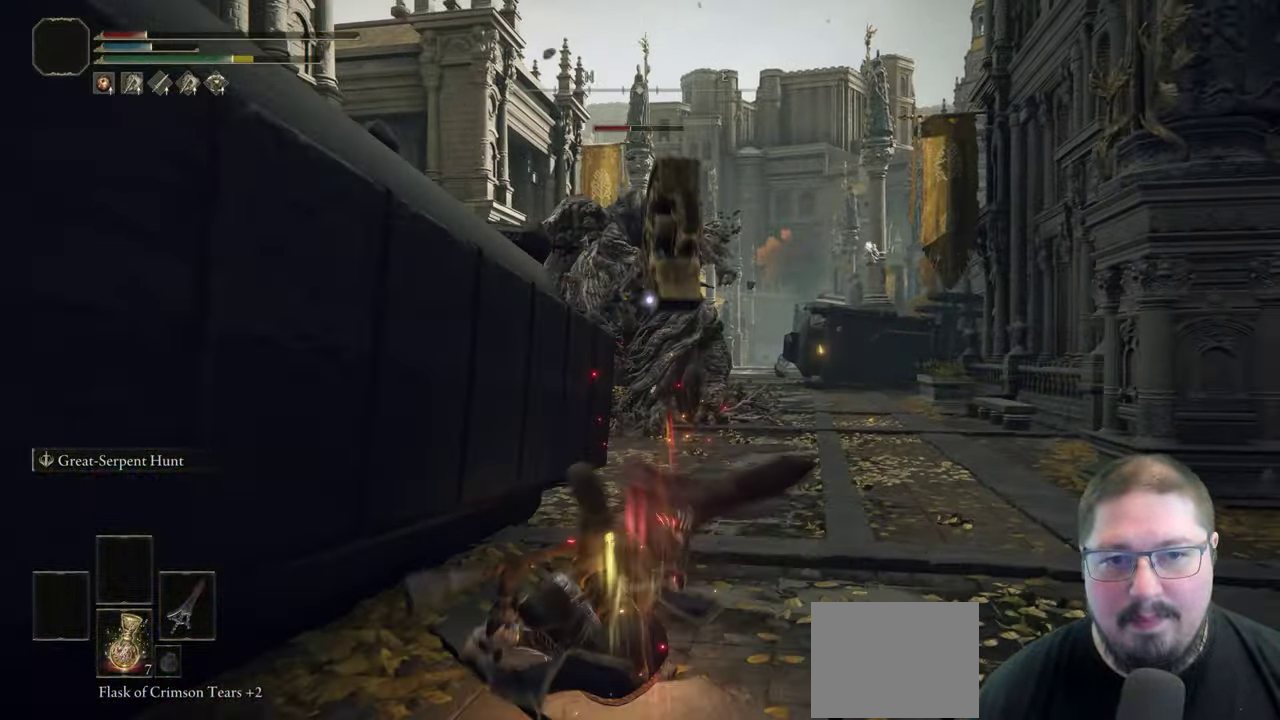
{"buttons": [], "left_stick": "right", "right_stick": "center", "events": [[50, "X", "up"], [67, "left_stick", "center"], [167, "left_stick", "down-right"], [233, "left_stick", "right"]]}
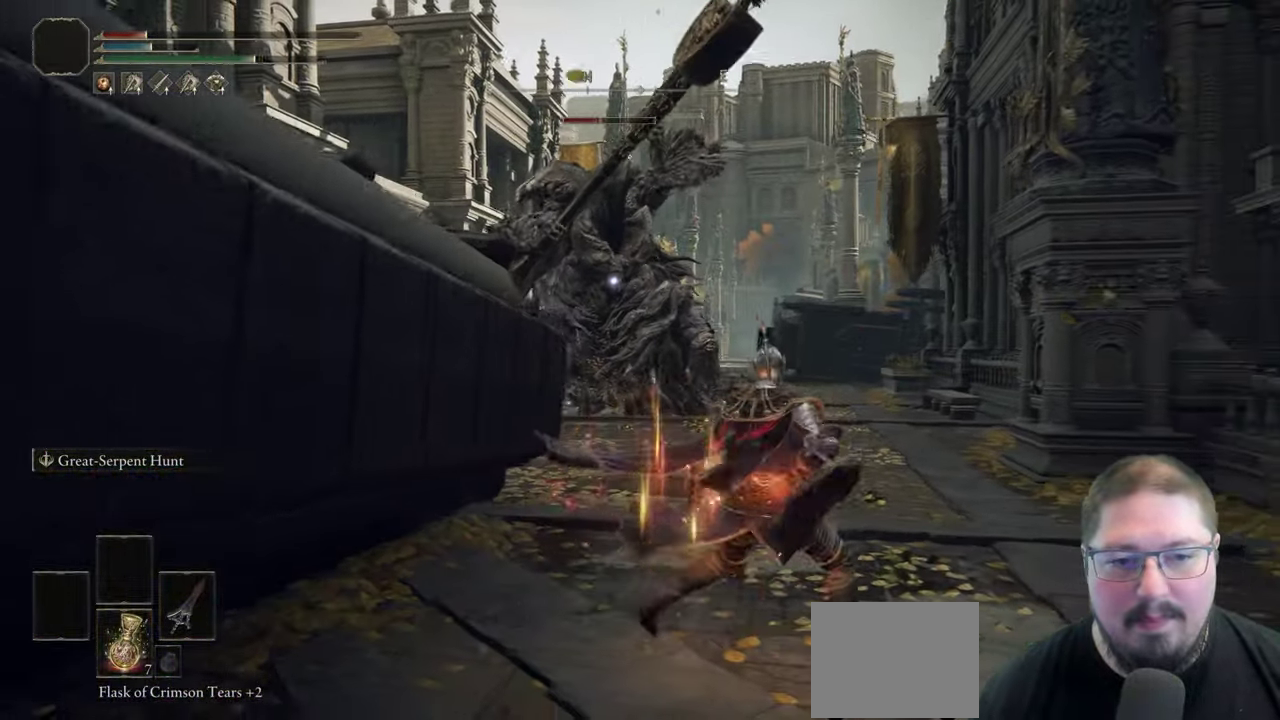
{"buttons": [], "left_stick": "up-right", "right_stick": "center", "events": [[433, "left_stick", "up-right"]]}
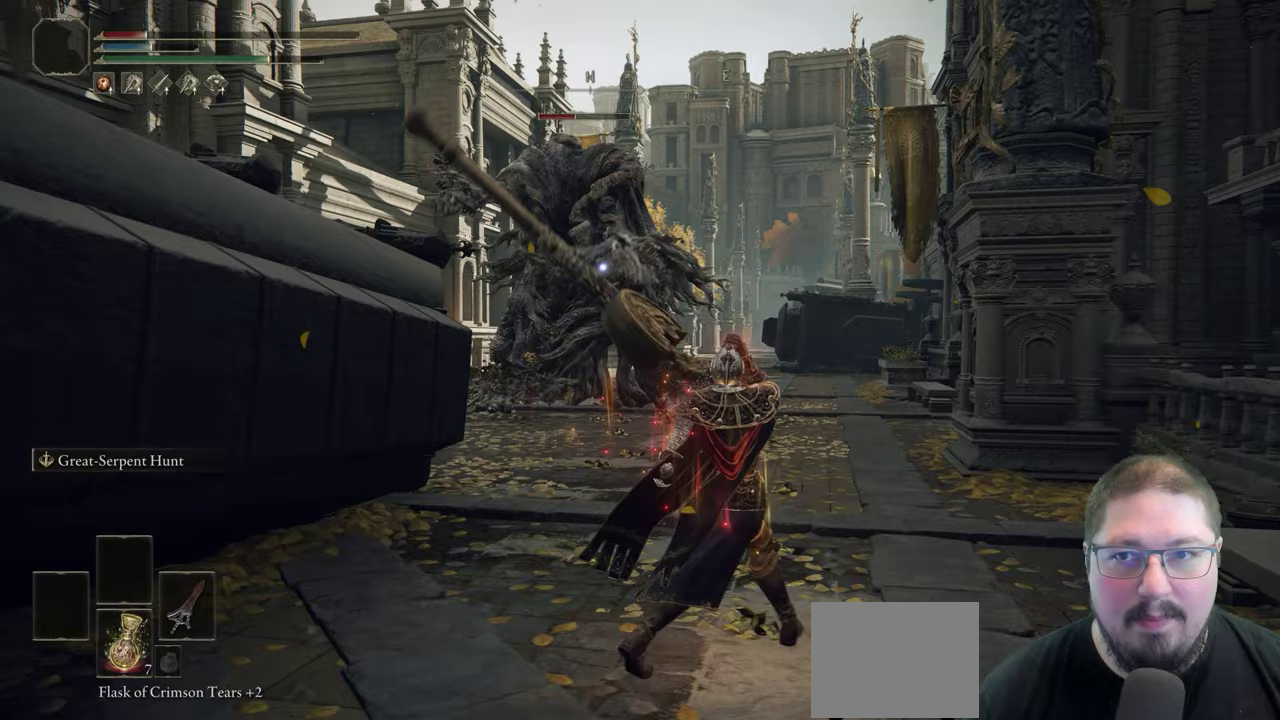
{"buttons": [], "left_stick": "up-right", "right_stick": "center", "events": []}
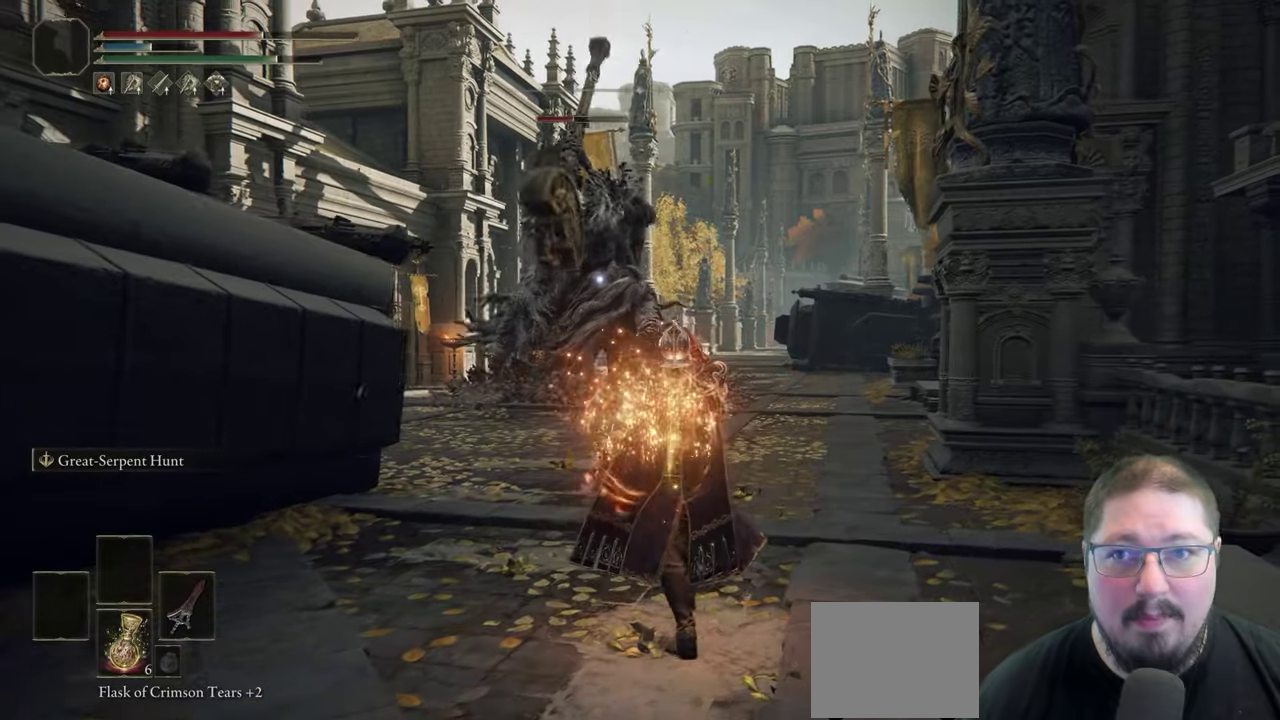
{"buttons": [], "left_stick": "up-left", "right_stick": "center"}
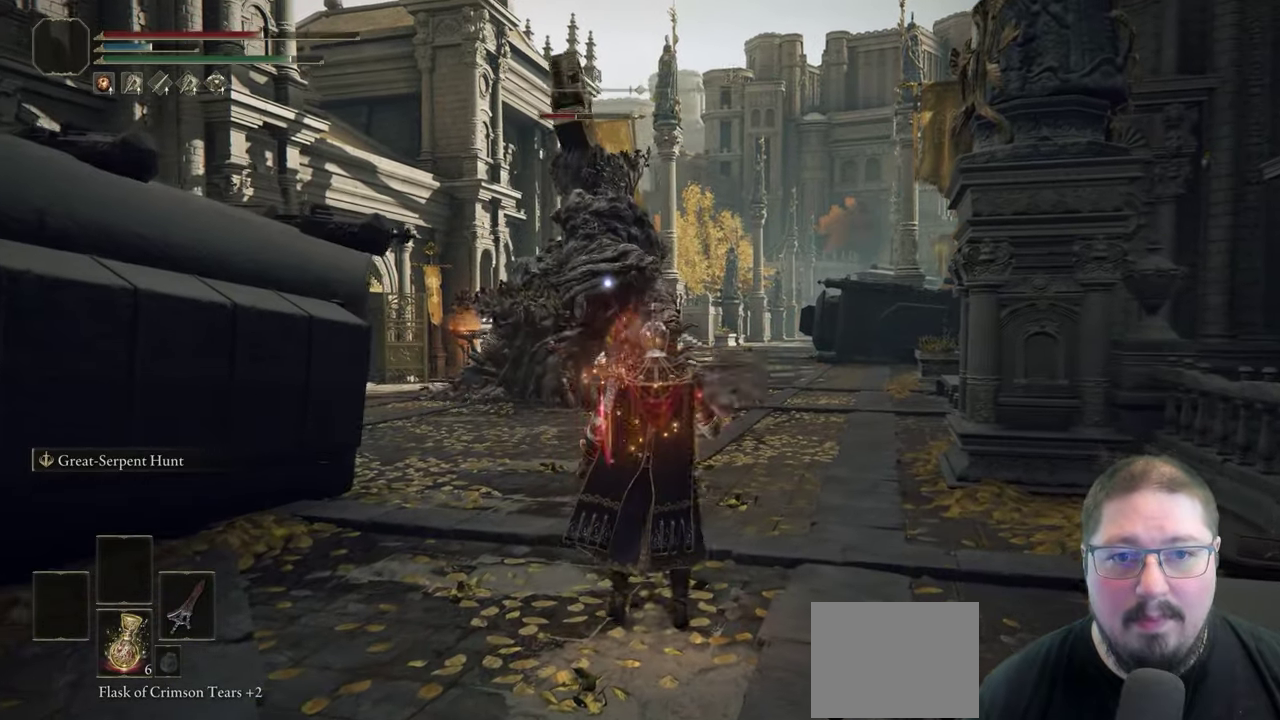
{"buttons": ["B"], "left_stick": "down-left", "right_stick": "center"}
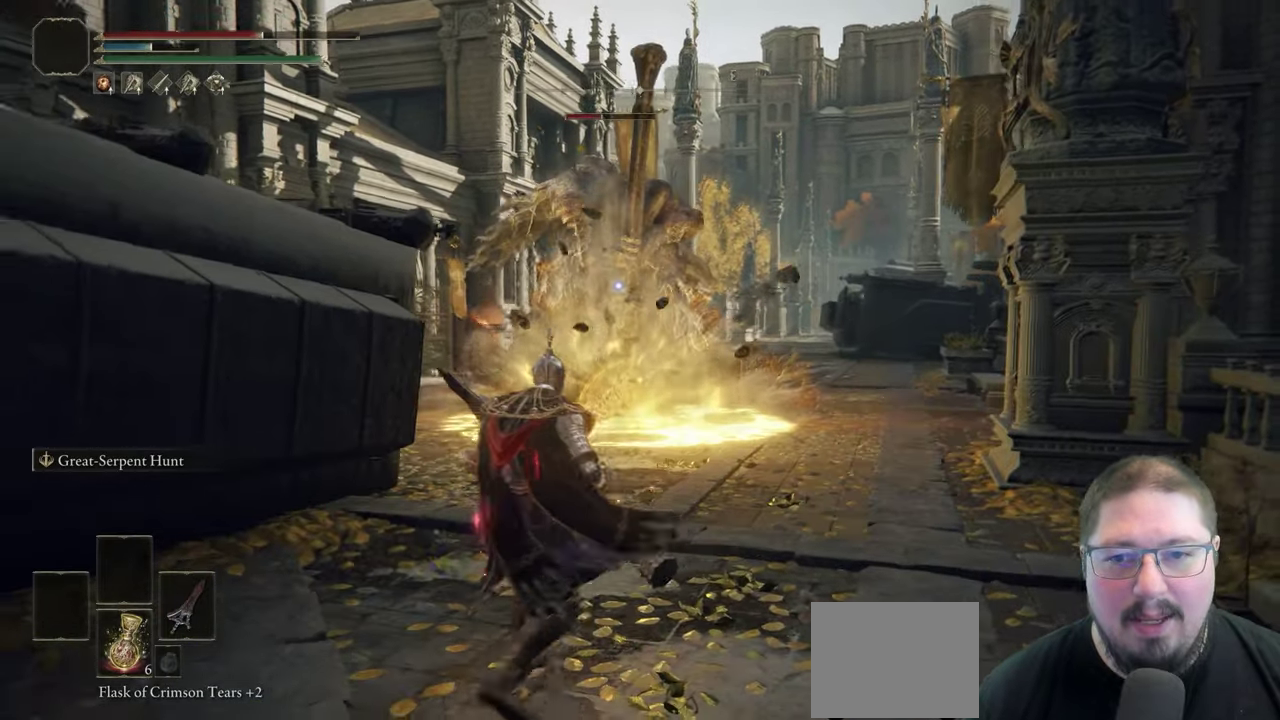
{"buttons": ["B"], "left_stick": "down-left", "right_stick": "center", "events": []}
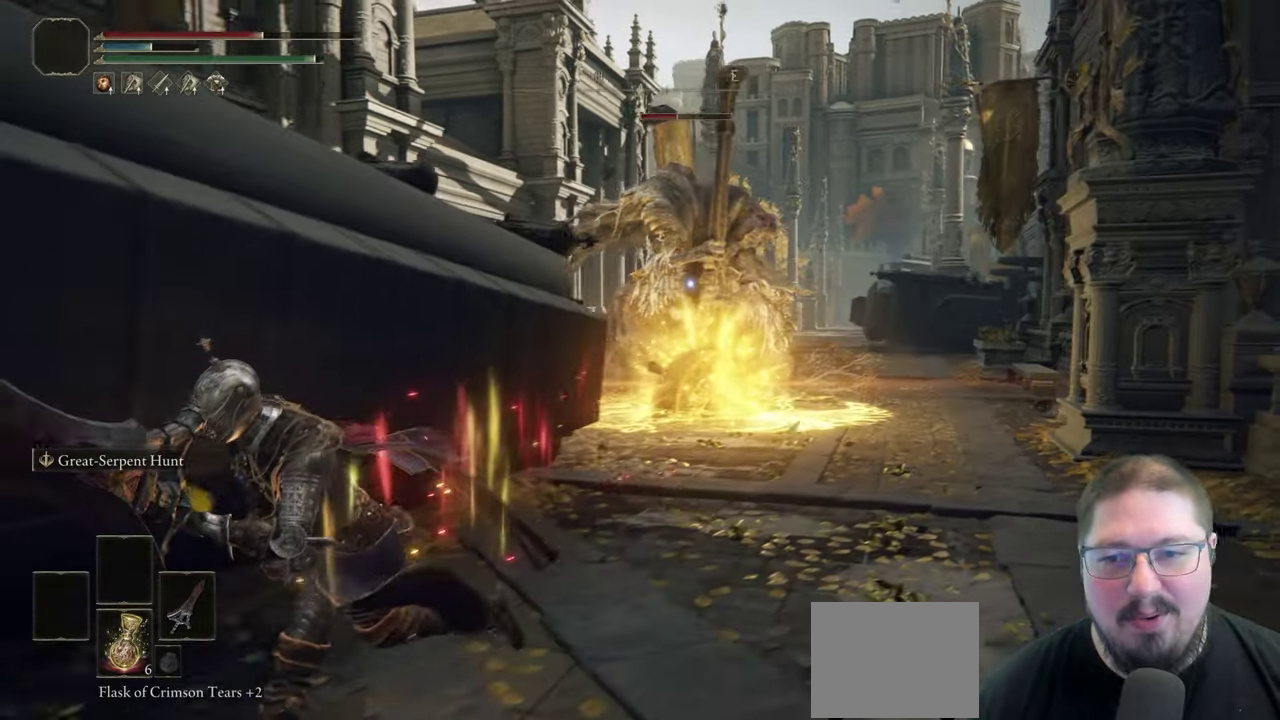
{"buttons": [], "left_stick": "left", "right_stick": "center", "events": [[300, "left_stick", "left"], [400, "B", "up"]]}